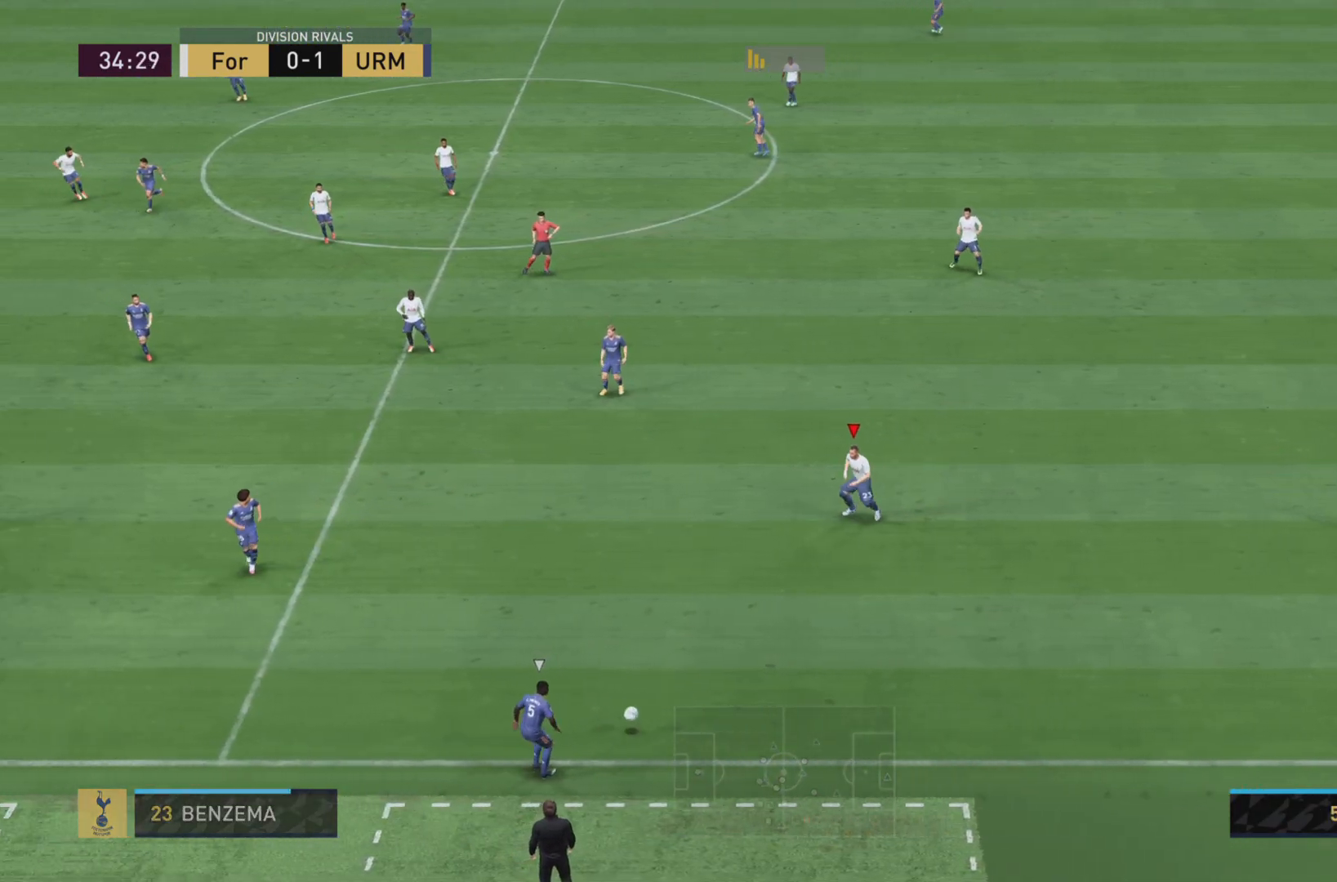
Gameplay with a controller (PlayStation layout); each line is a JSON object with the inputs held at the frame after it (dt_ms = milliseconds from this image to that frame). "events" lists button and stick changes between this image and that frame as [ms after this image, input, new state], when the widget could be followed in between. Not read: L3 R3.
{"dt_ms": 501, "buttons": ["R1"], "left_stick": "down-left", "right_stick": "center", "events": [[84, "R2", "down"], [317, "R2", "up"]]}
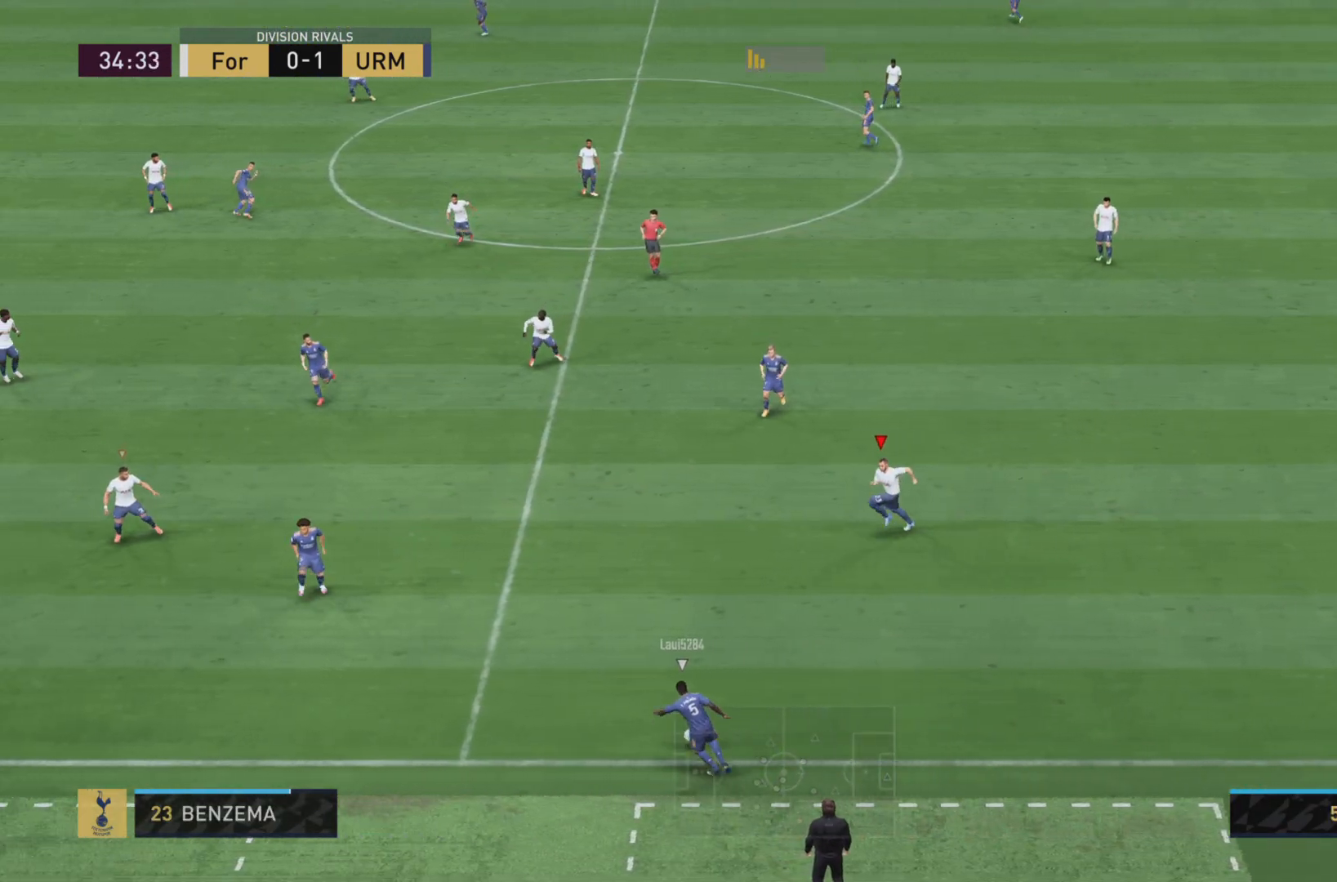
{"dt_ms": 500, "buttons": ["R1"], "left_stick": "down-left", "right_stick": "center", "events": []}
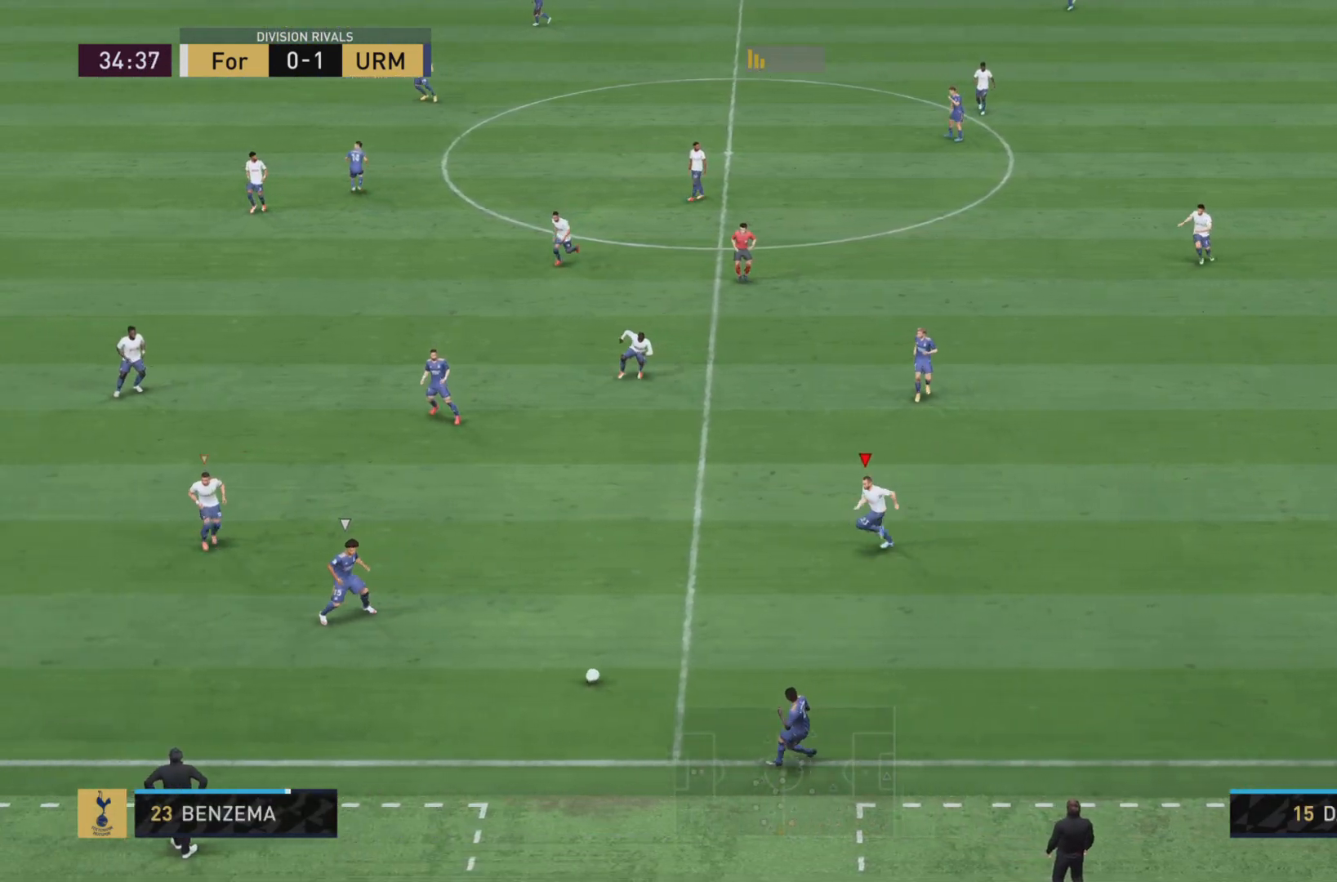
{"dt_ms": 501, "buttons": [], "left_stick": "center", "right_stick": "center", "events": [[334, "L2", "down"], [434, "R1", "up"], [434, "left_stick", "center"], [501, "L2", "up"]]}
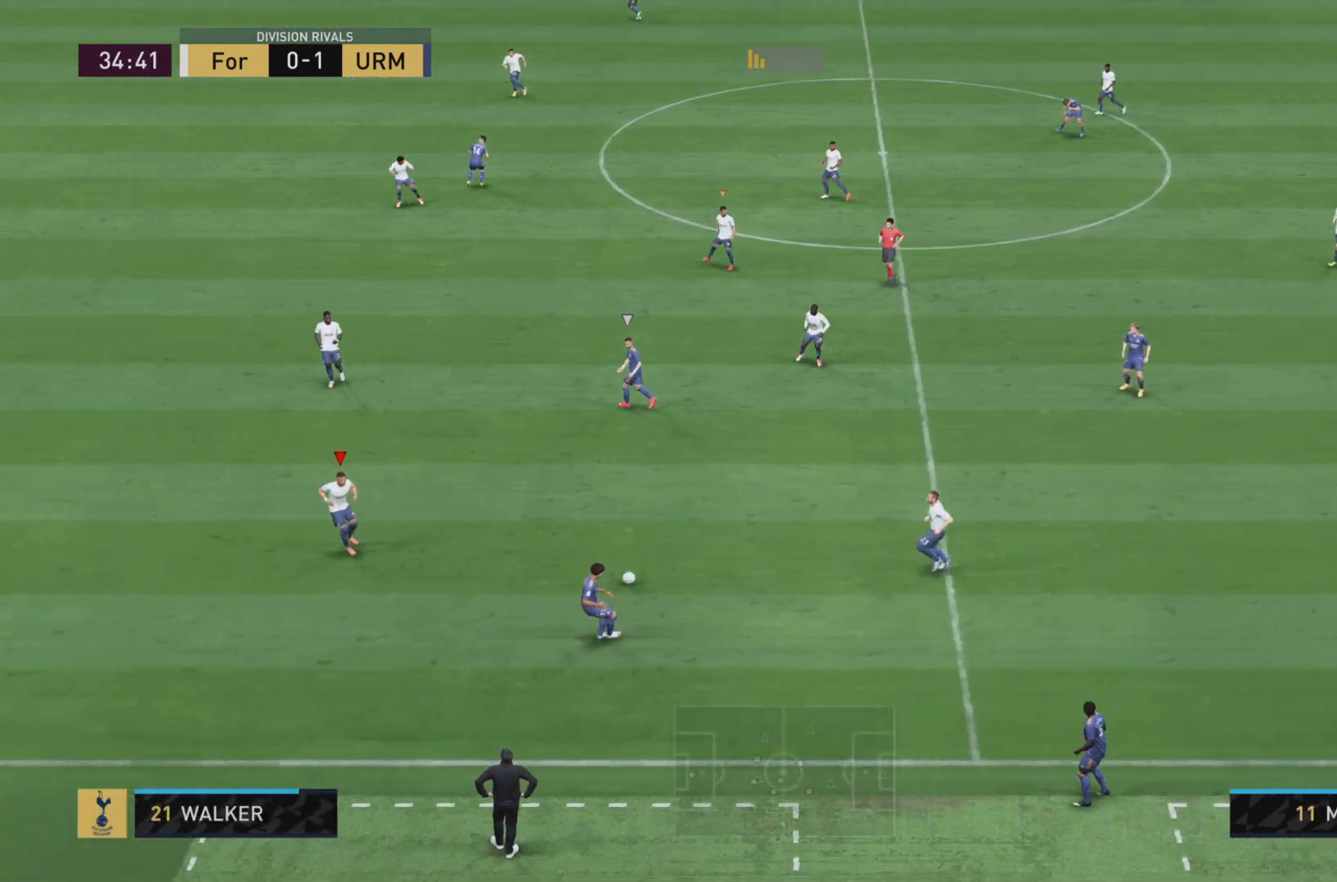
{"dt_ms": 500, "buttons": ["L1", "R1"], "left_stick": "up-right", "right_stick": "center", "events": [[133, "left_stick", "up-right"], [233, "L1", "down"], [267, "R1", "down"]]}
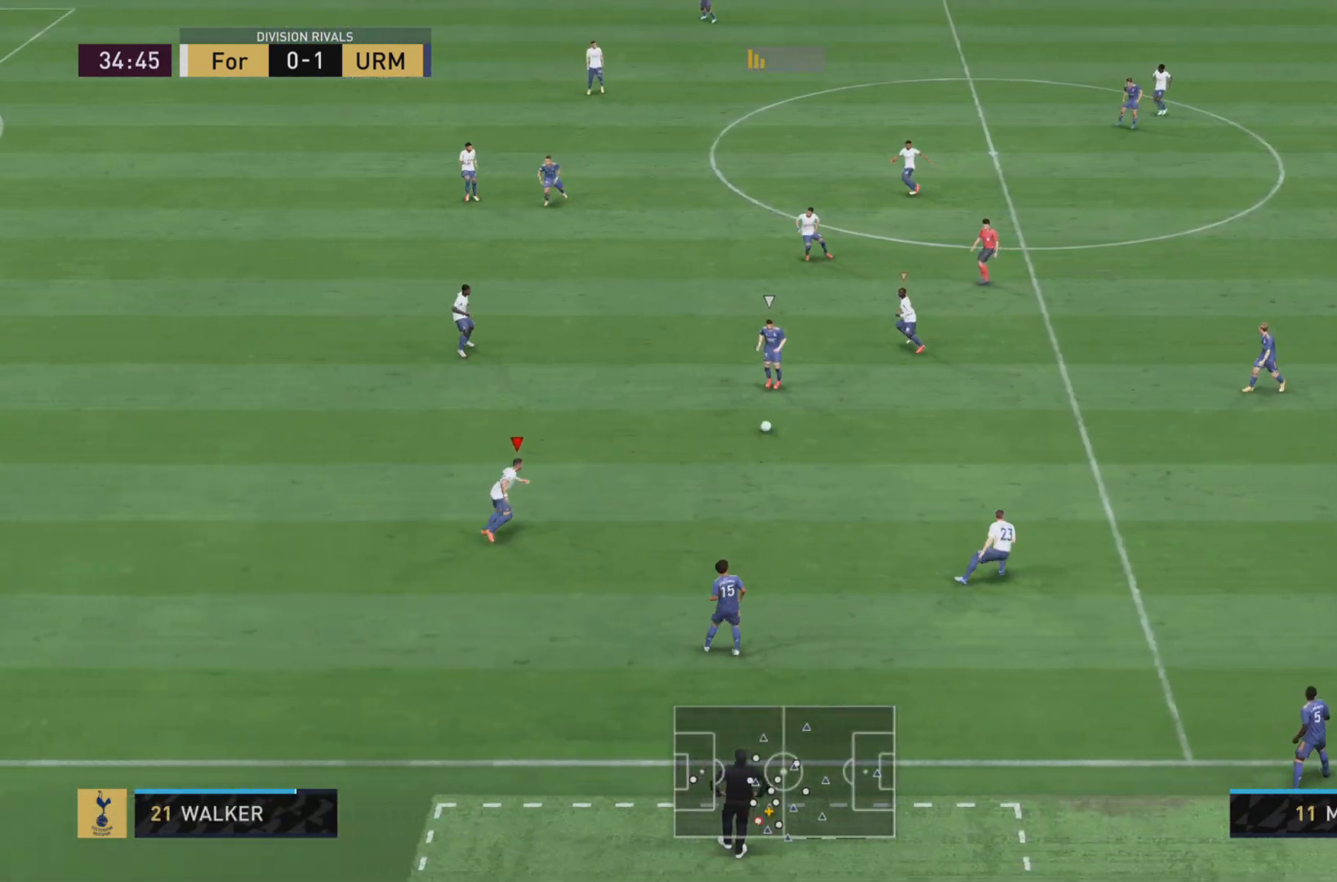
{"dt_ms": 501, "buttons": [], "left_stick": "down-right", "right_stick": "center", "events": [[67, "left_stick", "up-left"], [100, "L1", "up"], [134, "left_stick", "down-right"], [201, "R1", "up"], [217, "left_stick", "center"], [284, "L2", "down"], [401, "left_stick", "right"], [434, "L2", "up"], [467, "left_stick", "down-right"]]}
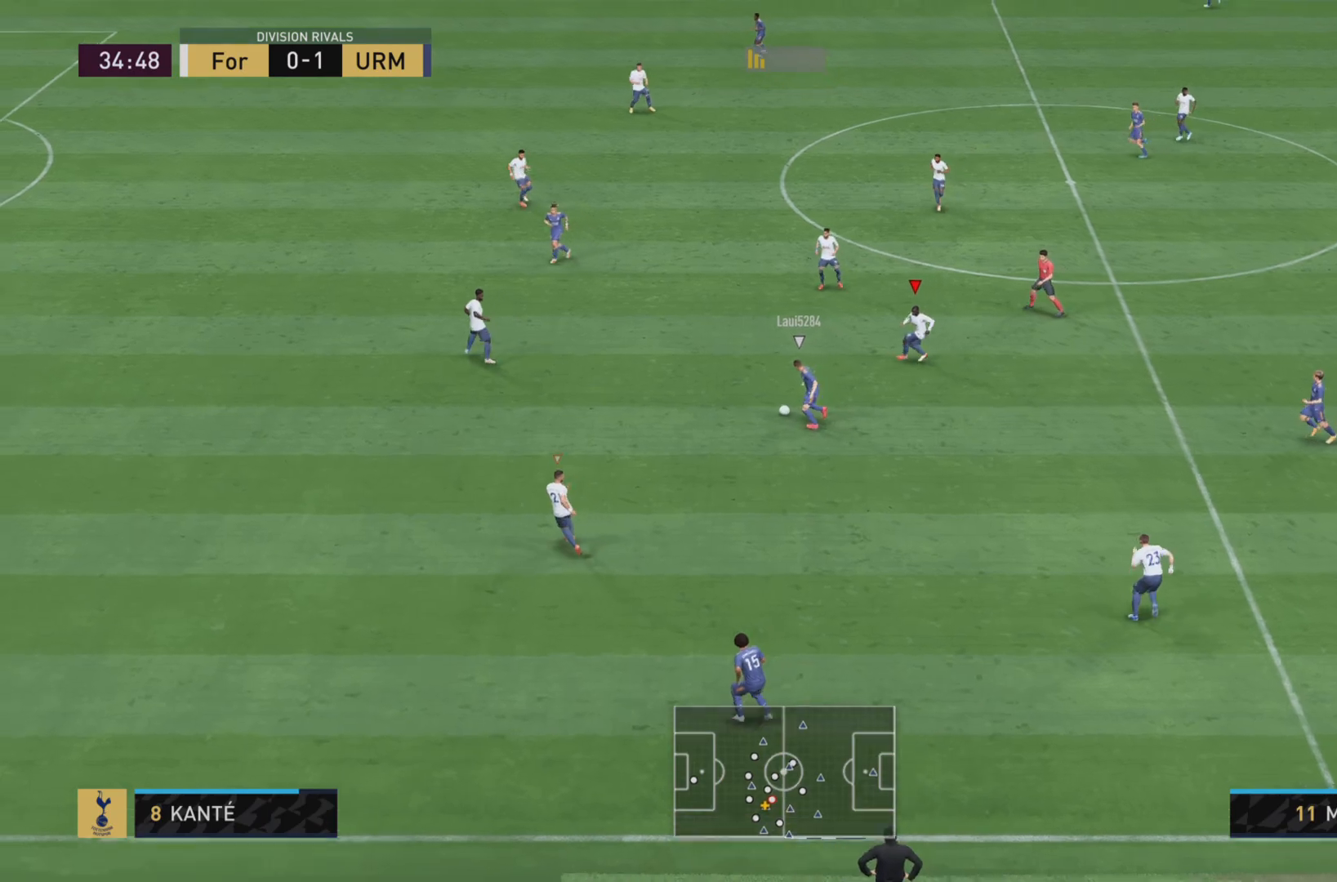
{"dt_ms": 500, "buttons": ["R1"], "left_stick": "left", "right_stick": "center", "events": [[250, "left_stick", "up-right"], [317, "left_stick", "up-left"], [384, "R1", "down"], [434, "left_stick", "left"]]}
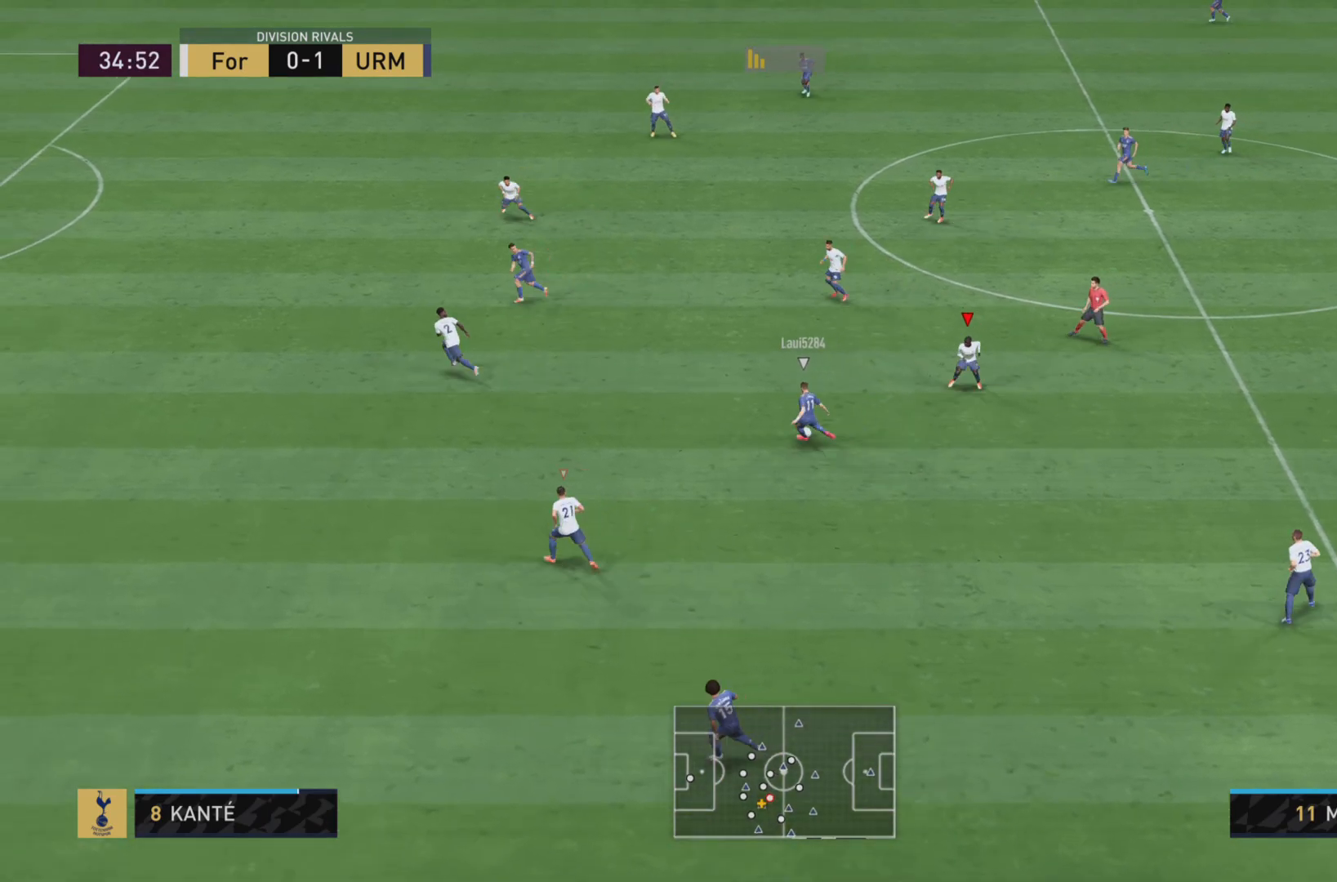
{"dt_ms": 501, "buttons": ["L2", "R1"], "left_stick": "up-left", "right_stick": "center", "events": [[251, "left_stick", "up-left"], [367, "L2", "down"]]}
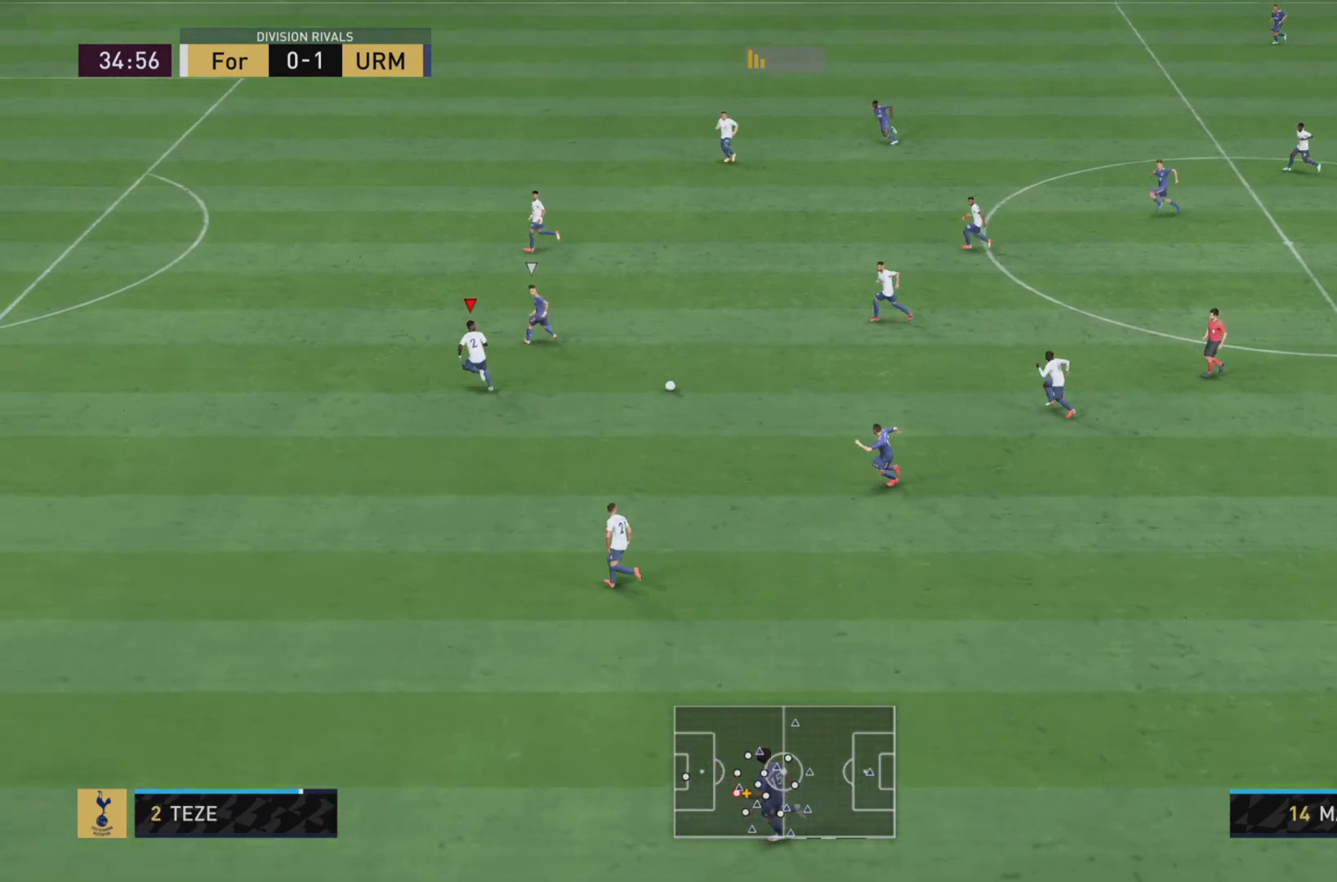
{"dt_ms": 500, "buttons": ["R1", "R2"], "left_stick": "up", "right_stick": "center", "events": [[67, "L2", "up"], [350, "R2", "down"], [417, "left_stick", "up"]]}
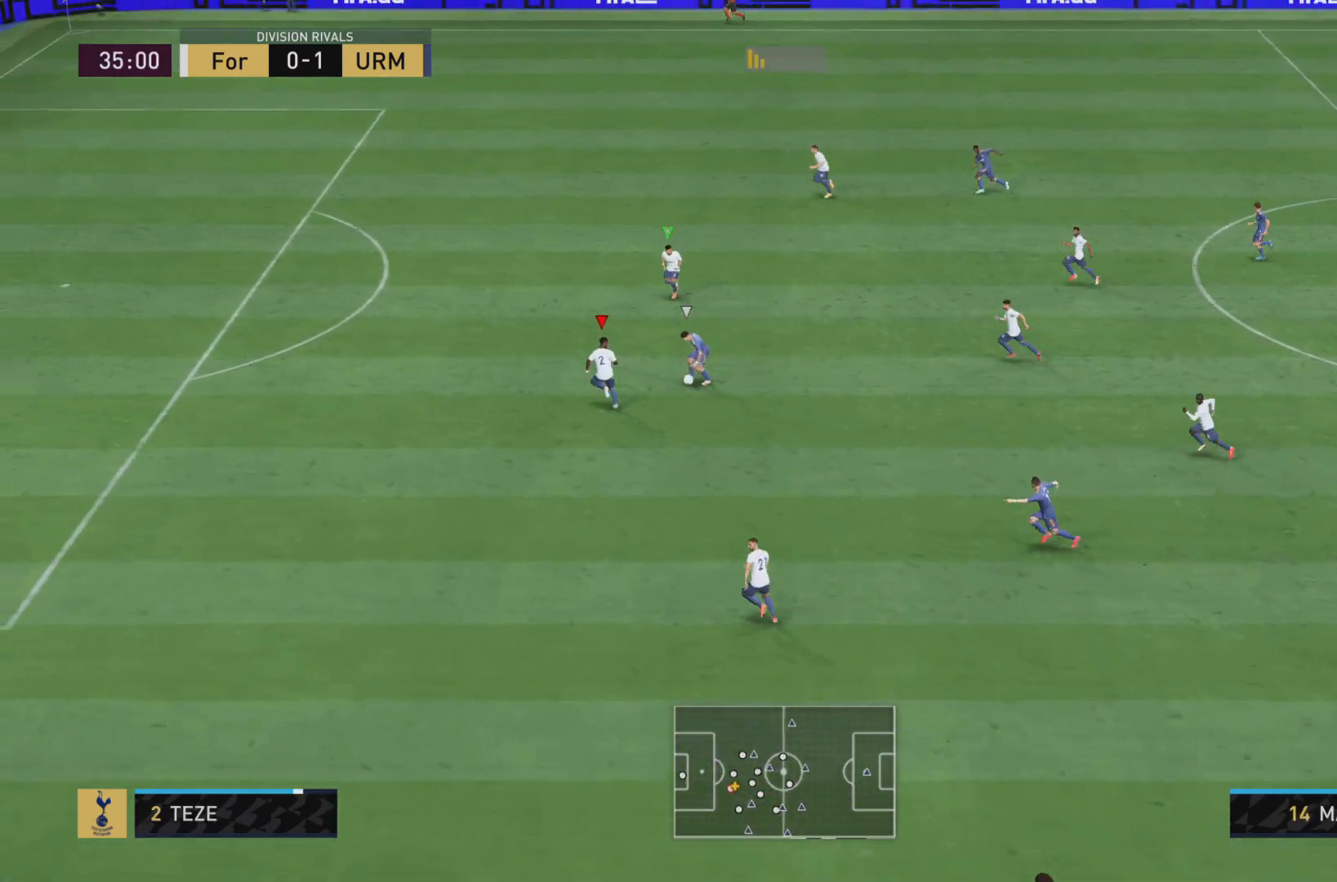
{"dt_ms": 501, "buttons": ["L1"], "left_stick": "right", "right_stick": "center", "events": [[67, "R2", "up"], [84, "L1", "down"], [184, "left_stick", "up-right"], [367, "R1", "up"], [484, "left_stick", "right"]]}
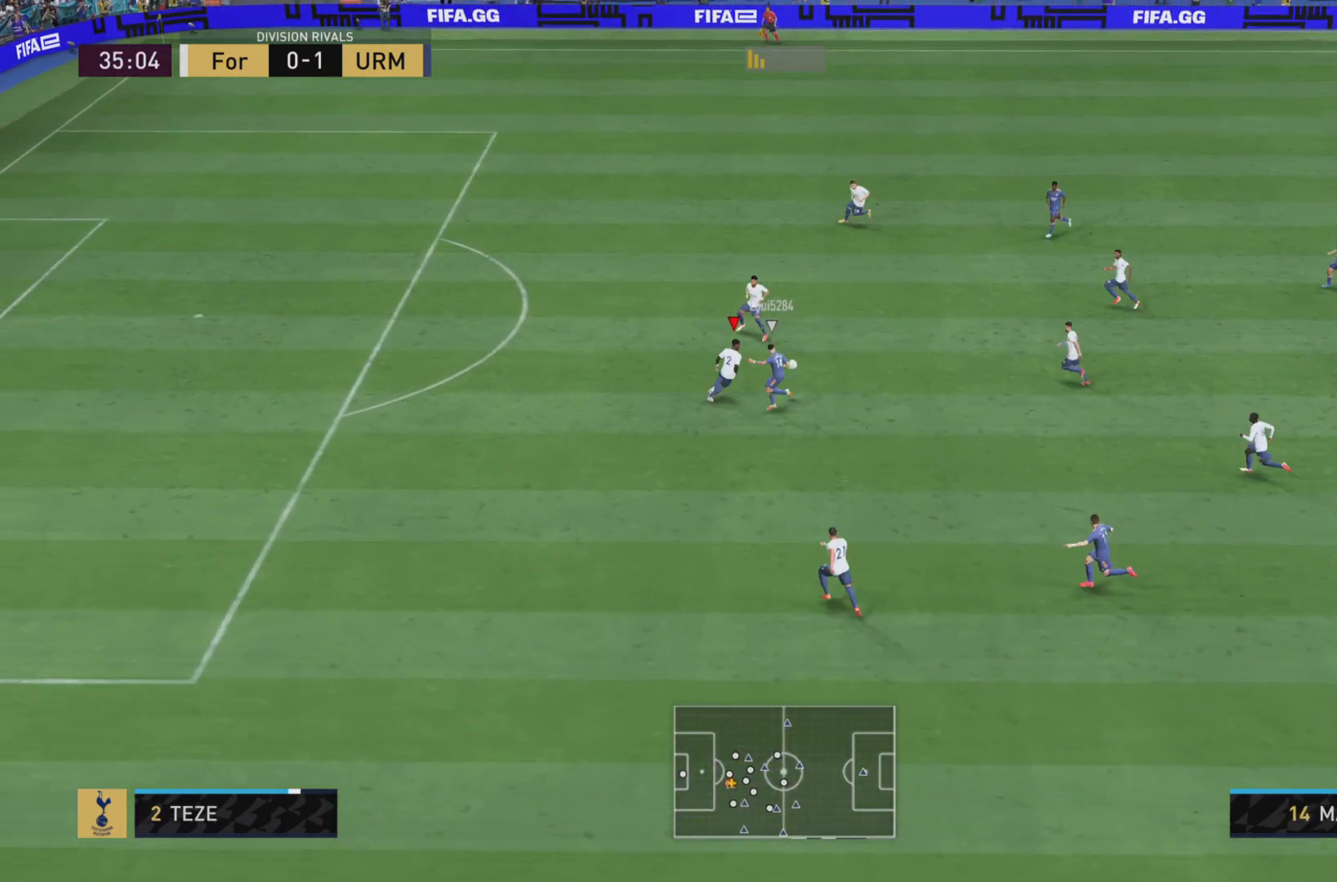
{"dt_ms": 500, "buttons": ["L1", "R1"], "left_stick": "up-left", "right_stick": "center", "events": [[233, "R1", "down"], [233, "left_stick", "down-right"], [417, "left_stick", "up-right"], [500, "left_stick", "up-left"]]}
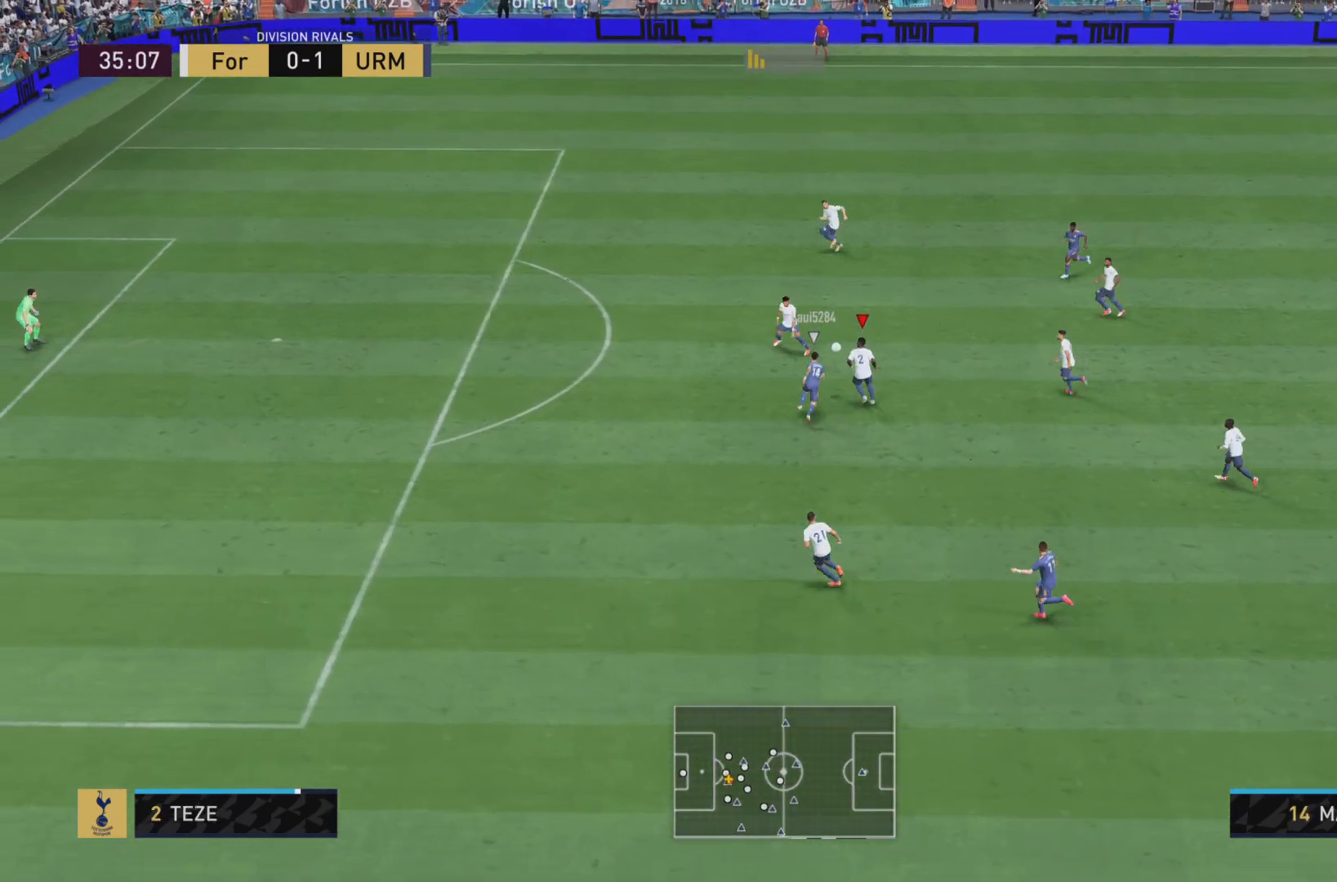
{"dt_ms": 985, "buttons": ["CROSS"], "left_stick": "right", "right_stick": "center"}
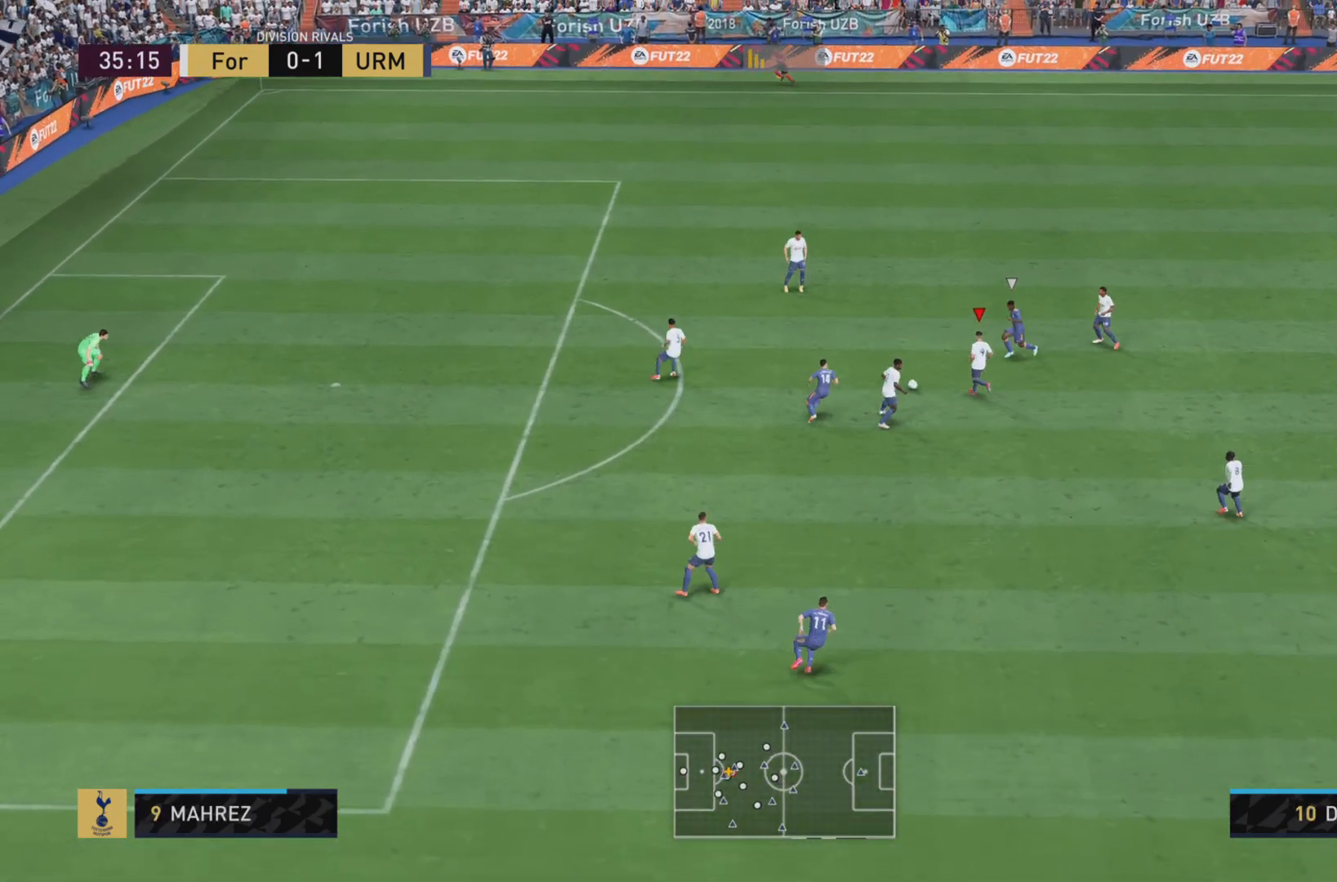
{"dt_ms": 500, "buttons": [], "left_stick": "down-right", "right_stick": "center", "events": [[33, "left_stick", "down-right"], [100, "CROSS", "up"], [300, "R1", "down"], [433, "R1", "up"]]}